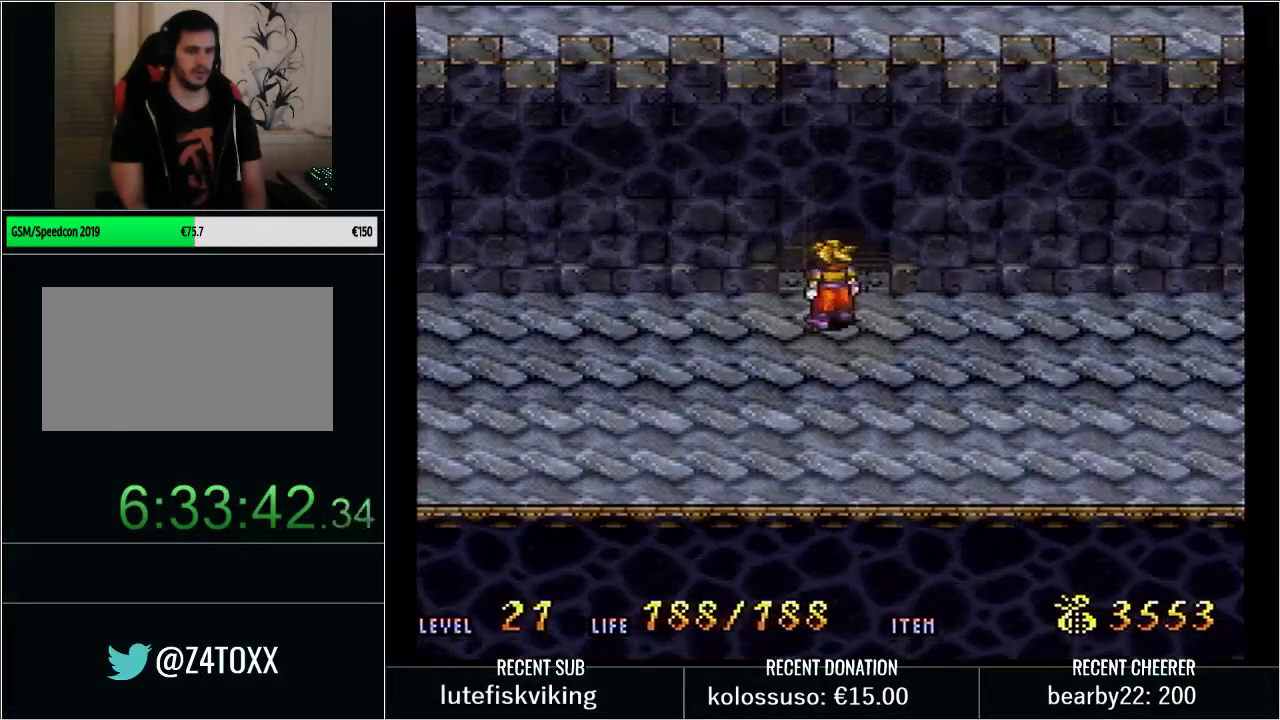
Gameplay with a controller (Nintendo layout); each line is a JSON object with the inputs held at the frame after it. "events" lists button and stick changes between this image and that frame as [ms after this image, input, new state], when the widget could be followed in between. Not read: L3 R3.
{"buttons": [], "events": [[67, "START", "down"], [200, "START", "up"], [333, "R1", "down"], [333, "START", "down"], [467, "R1", "up"], [467, "START", "up"]]}
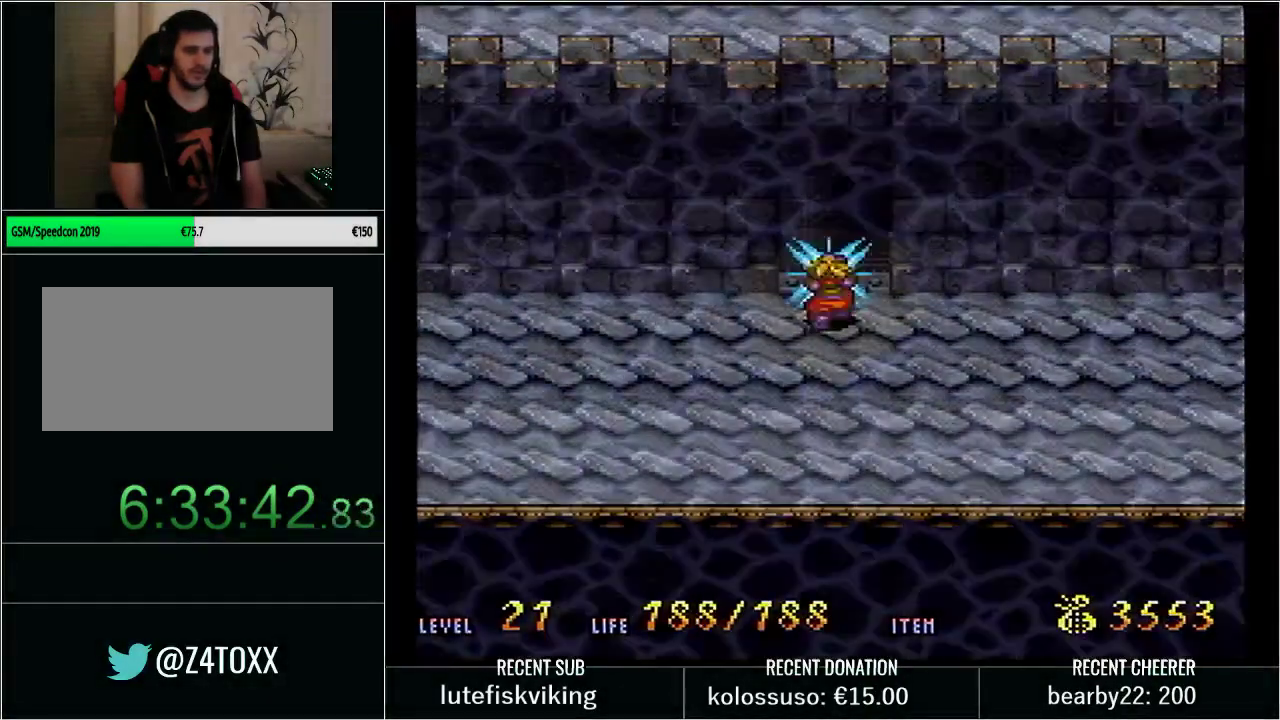
{"buttons": ["Y", "DPAD_UP"], "events": [[317, "Y", "down"], [483, "DPAD_UP", "down"]]}
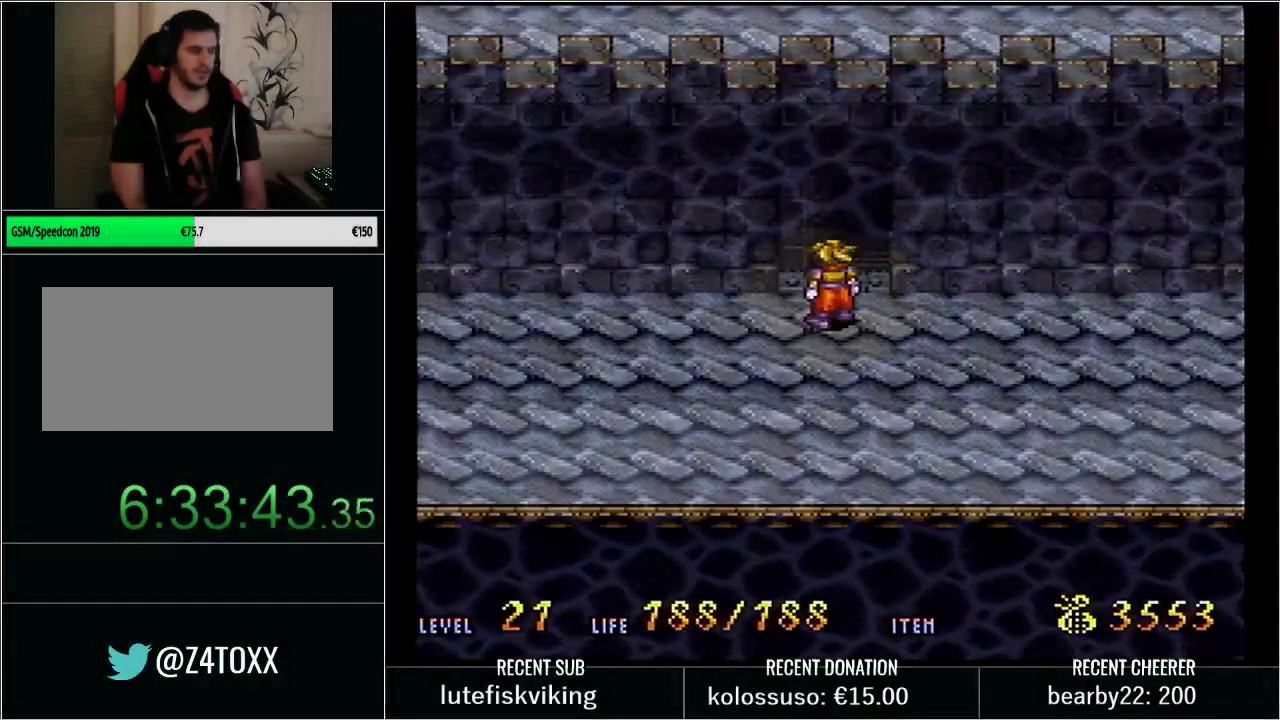
{"buttons": [], "events": [[83, "X", "down"], [233, "DPAD_UP", "up"], [250, "X", "up"], [283, "Y", "up"]]}
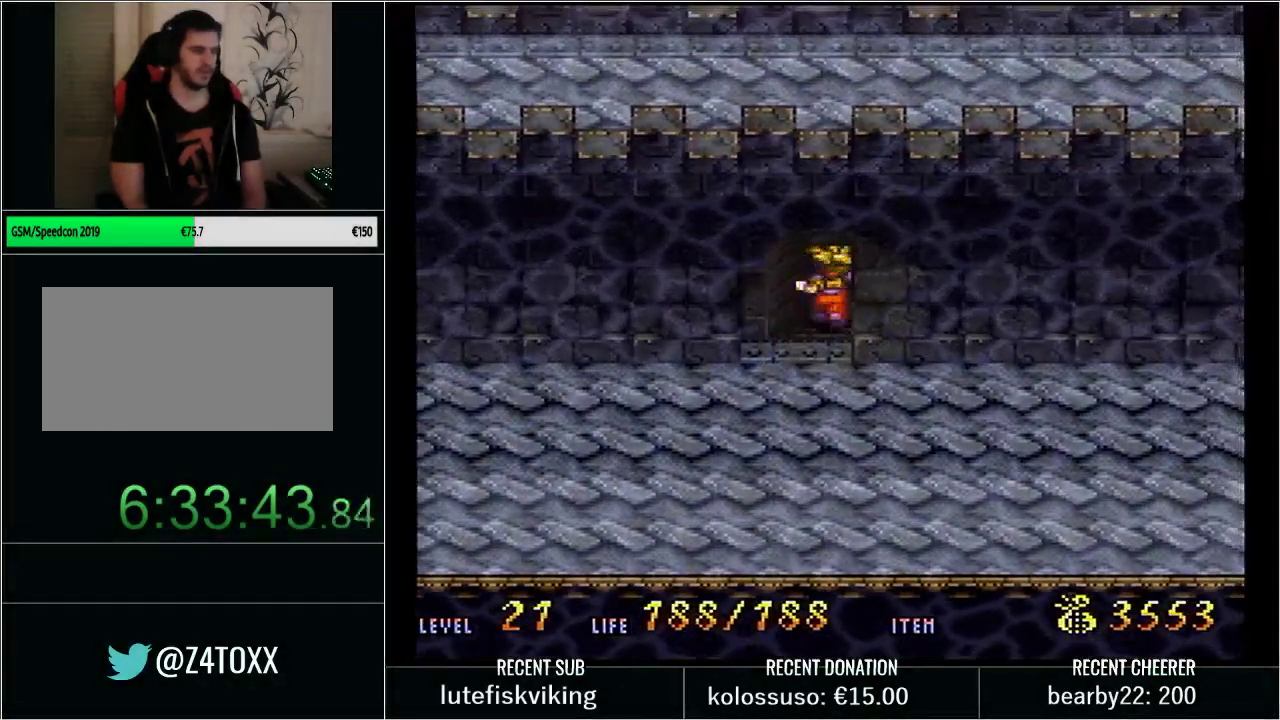
{"buttons": [], "events": []}
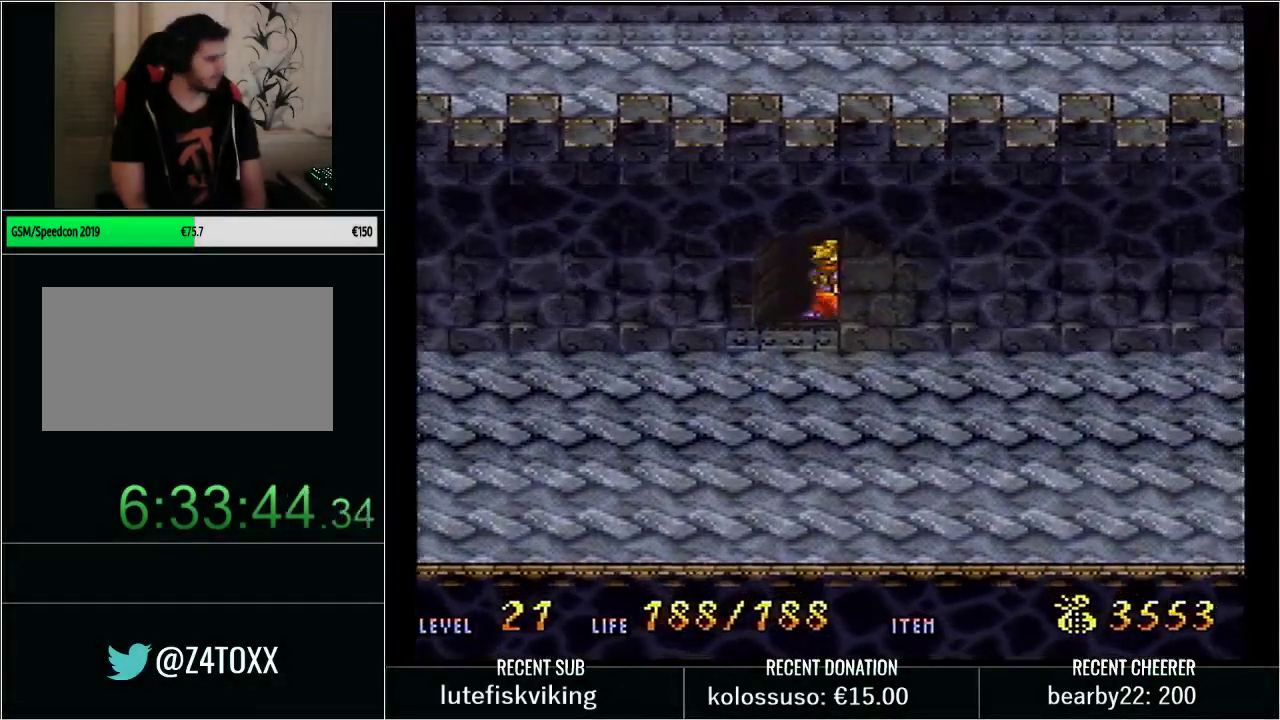
{"buttons": [], "events": []}
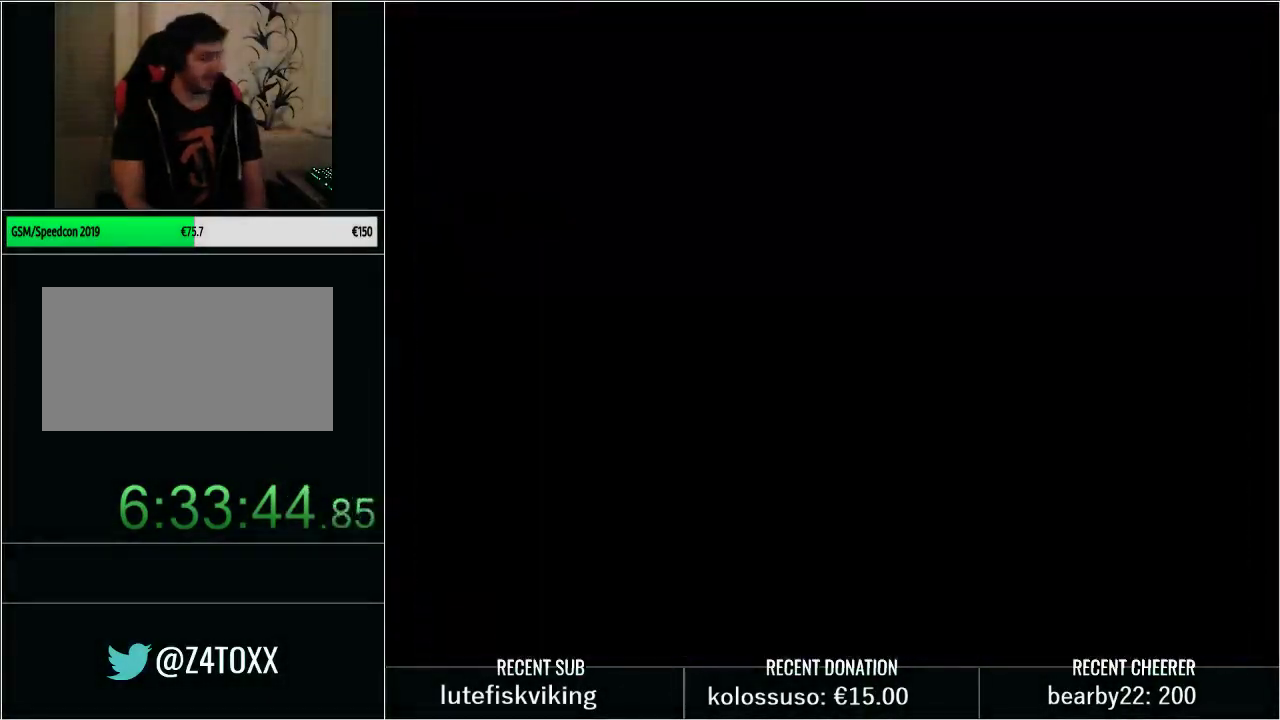
{"buttons": ["Y", "DPAD_DOWN", "DPAD_LEFT"], "events": [[233, "Y", "down"], [300, "DPAD_LEFT", "down"], [350, "DPAD_DOWN", "down"], [350, "Y", "up"], [450, "Y", "down"]]}
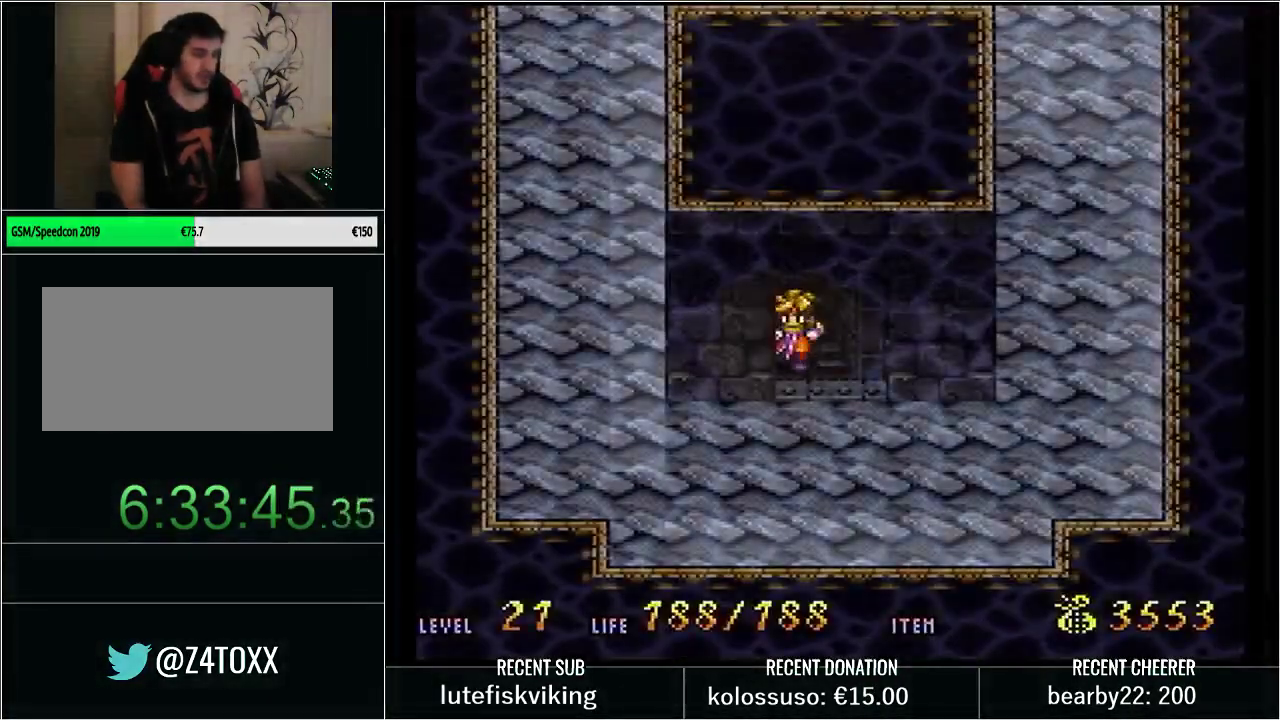
{"buttons": ["Y", "DPAD_DOWN", "DPAD_LEFT"], "events": [[50, "Y", "up"], [117, "Y", "down"], [233, "Y", "up"], [317, "Y", "down"], [417, "Y", "up"], [483, "Y", "down"]]}
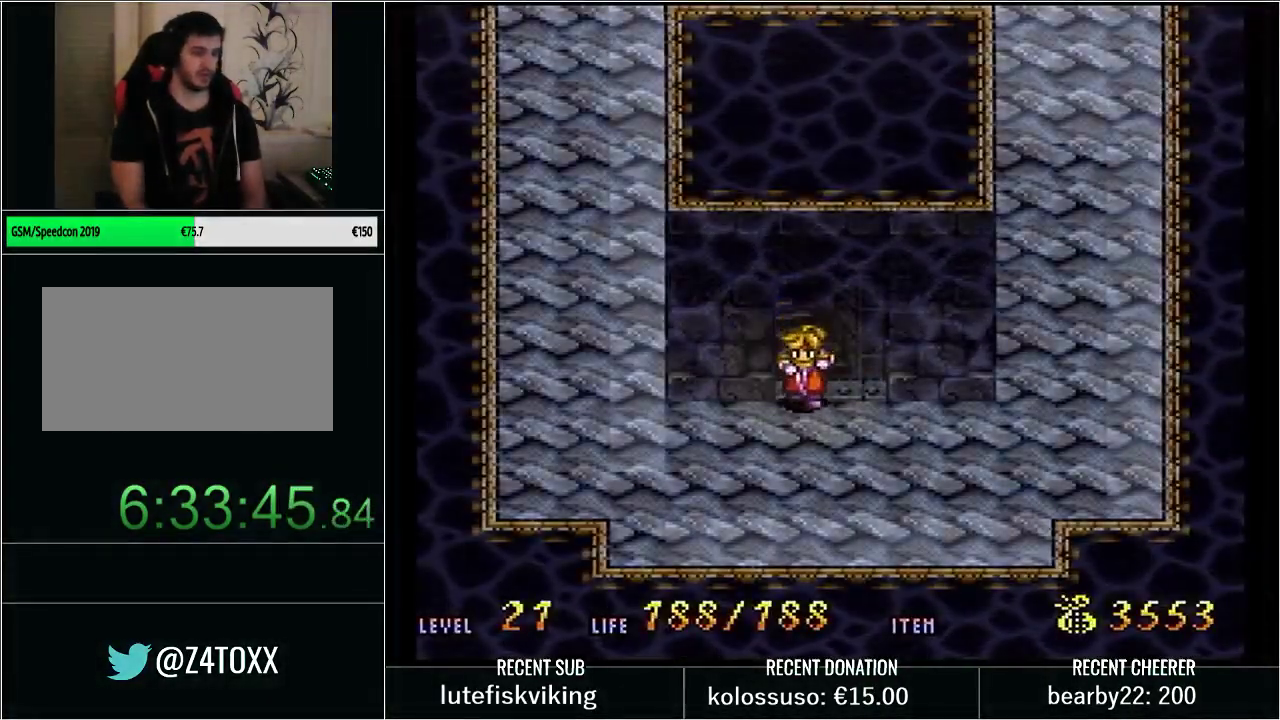
{"buttons": ["Y", "DPAD_UP", "DPAD_LEFT"], "events": [[233, "DPAD_DOWN", "up"], [383, "DPAD_UP", "down"]]}
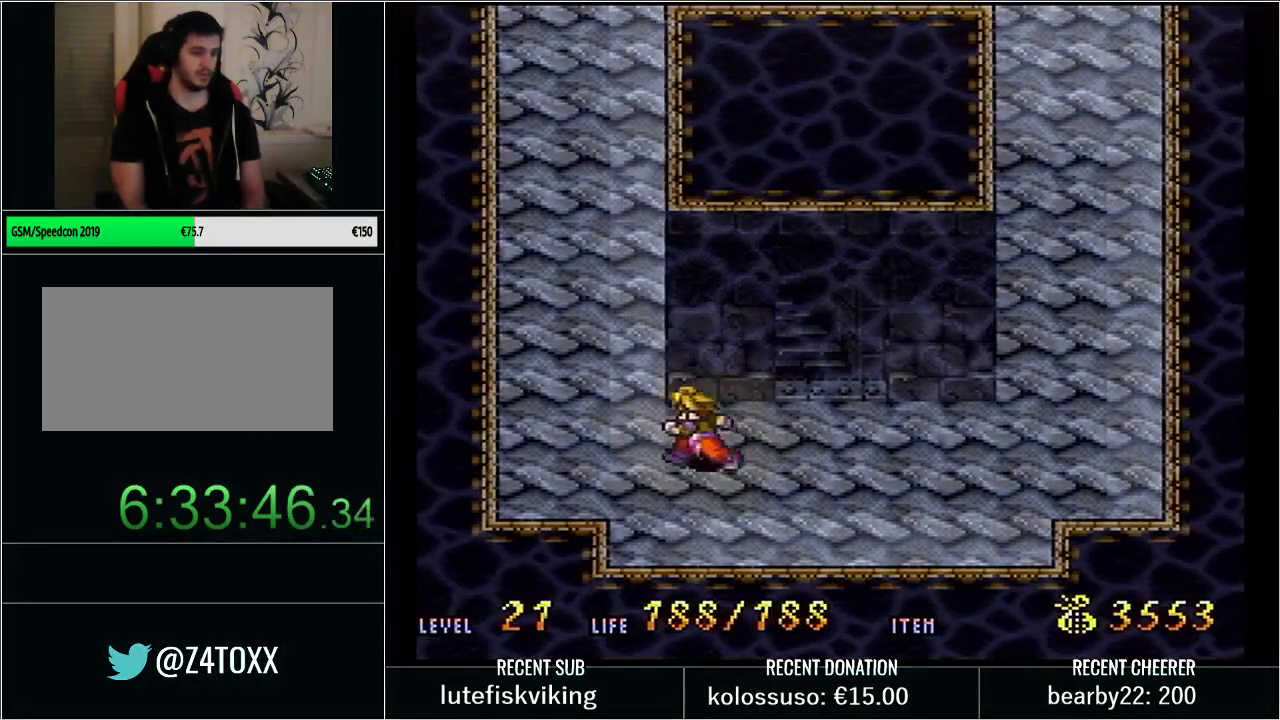
{"buttons": ["Y", "DPAD_UP"], "events": [[167, "DPAD_LEFT", "up"]]}
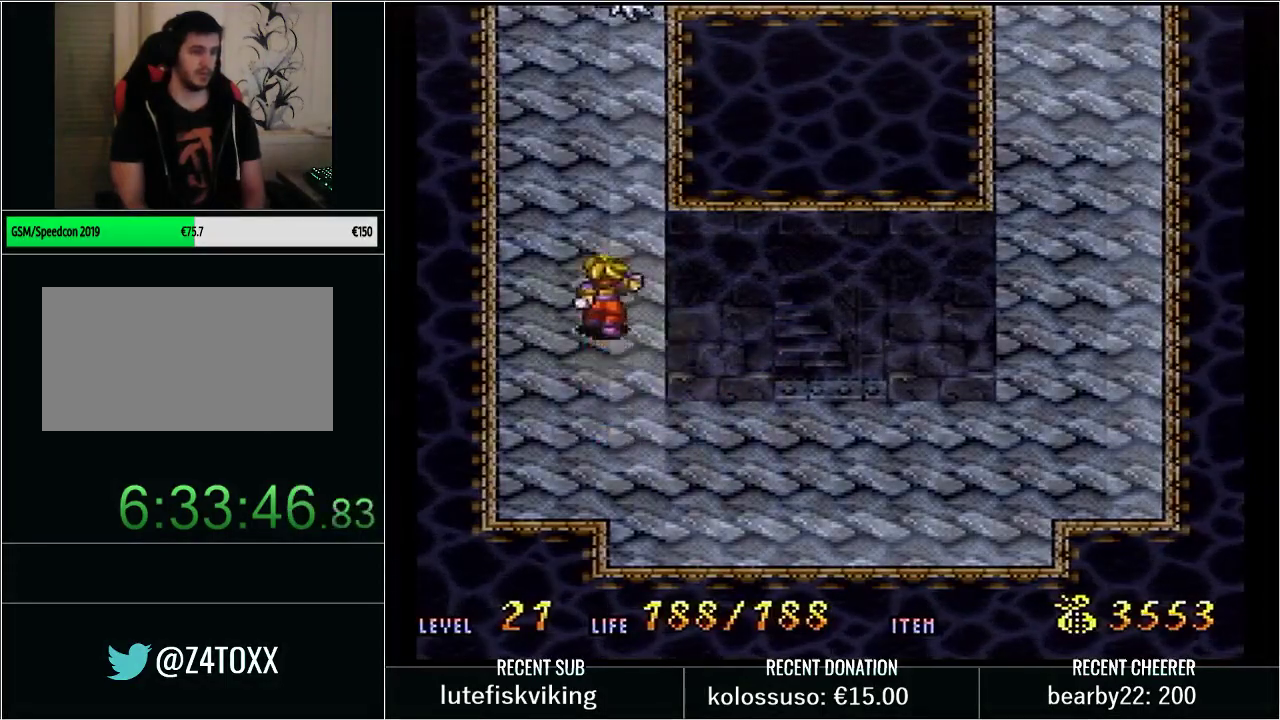
{"buttons": ["X", "Y"], "events": [[333, "X", "down"], [483, "DPAD_UP", "up"]]}
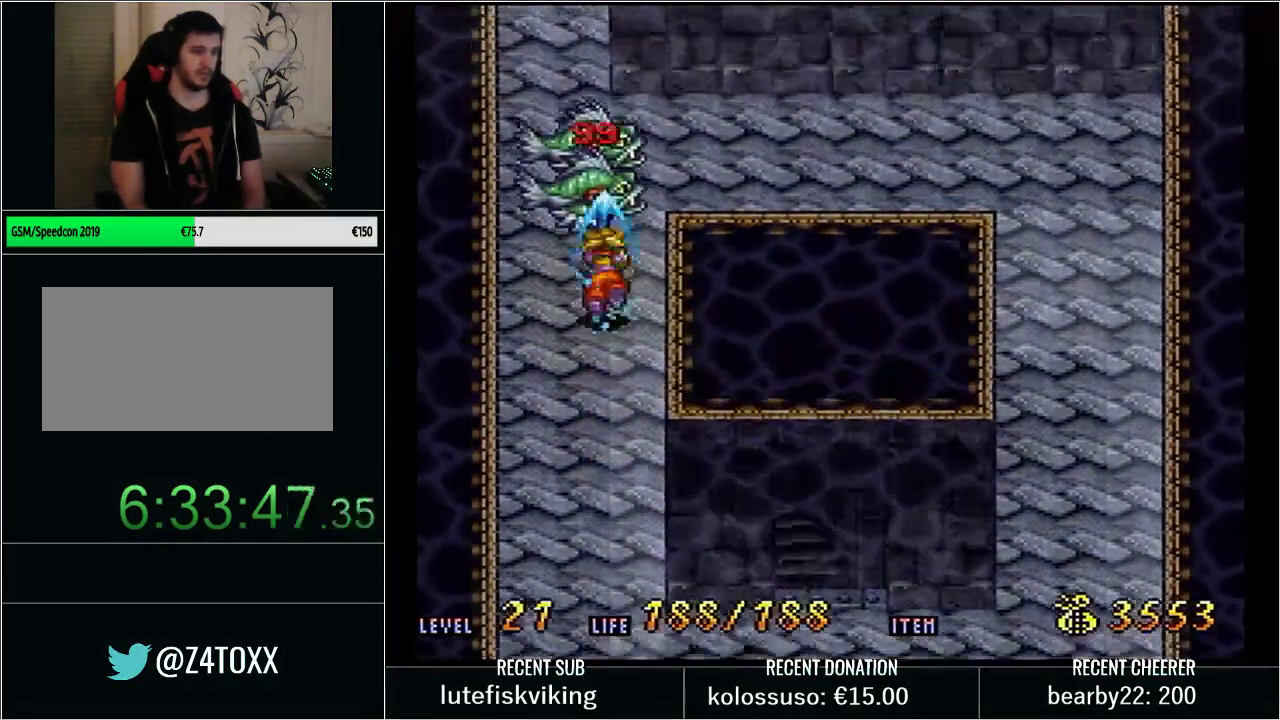
{"buttons": ["X", "Y"], "events": [[67, "X", "up"], [100, "Y", "up"], [200, "Y", "down"], [383, "DPAD_RIGHT", "down"], [483, "DPAD_RIGHT", "up"], [483, "X", "down"]]}
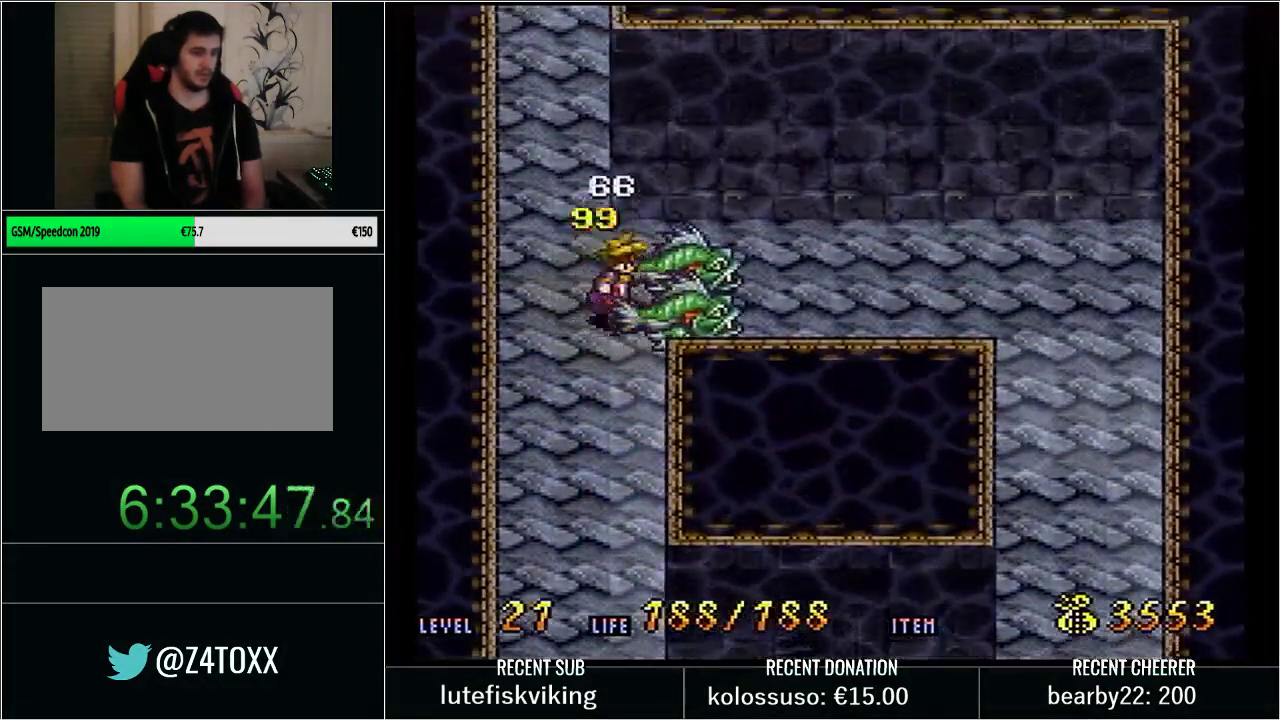
{"buttons": ["Y"], "events": [[100, "X", "up"], [133, "Y", "up"], [250, "Y", "down"], [317, "Y", "up"], [417, "Y", "down"]]}
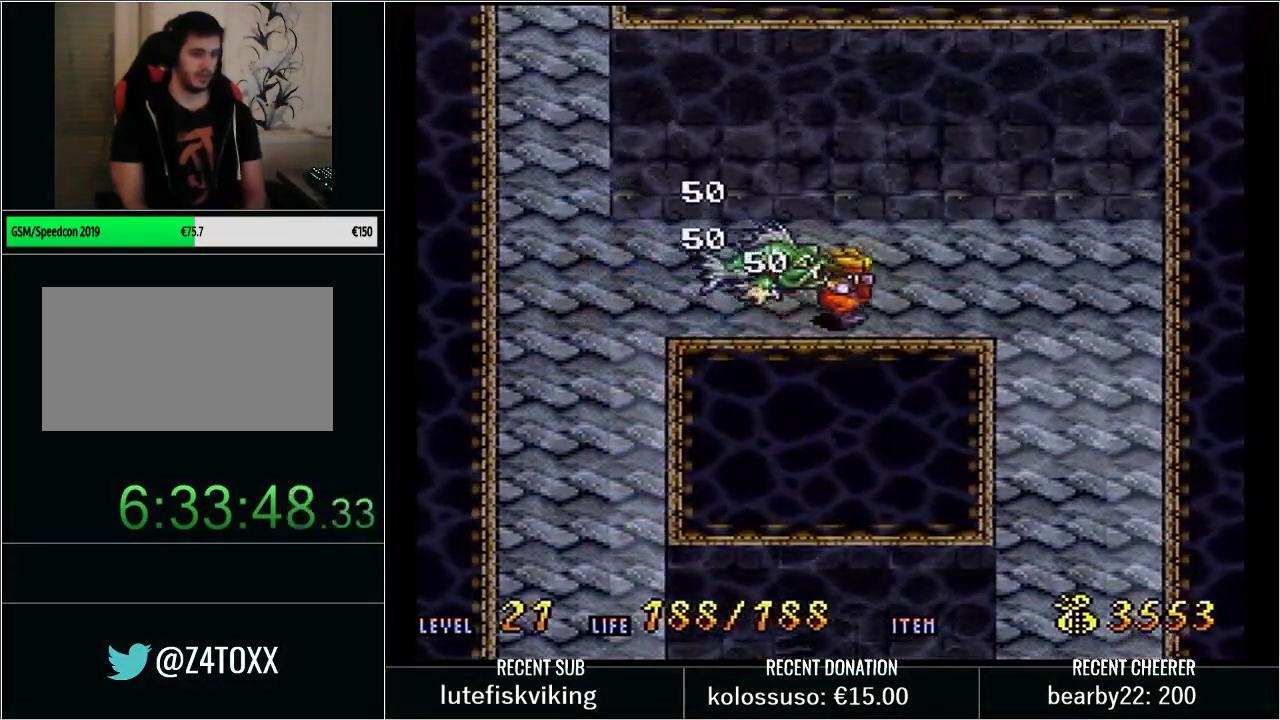
{"buttons": ["Y"], "events": [[133, "DPAD_RIGHT", "down"], [133, "DPAD_UP", "down"], [200, "X", "down"], [233, "DPAD_UP", "up"], [317, "DPAD_RIGHT", "up"], [450, "X", "up"]]}
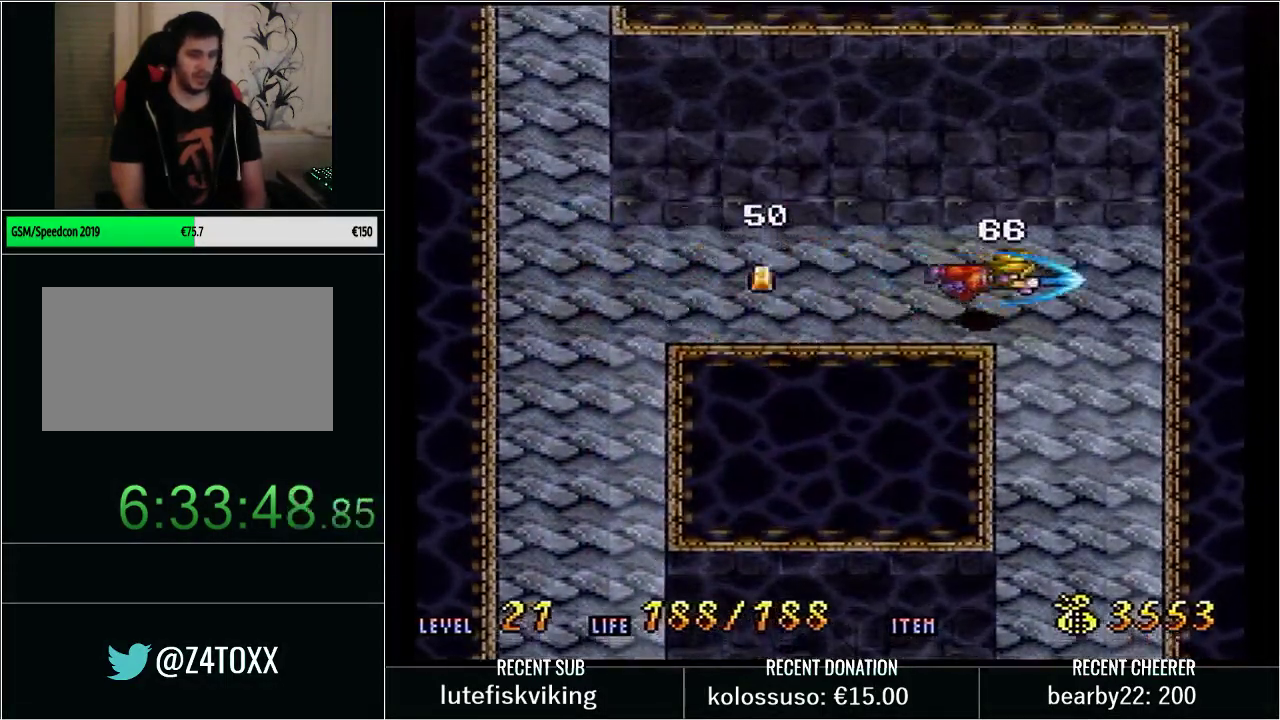
{"buttons": ["Y"], "events": [[100, "Y", "up"], [317, "DPAD_LEFT", "down"], [317, "Y", "down"], [500, "DPAD_LEFT", "up"]]}
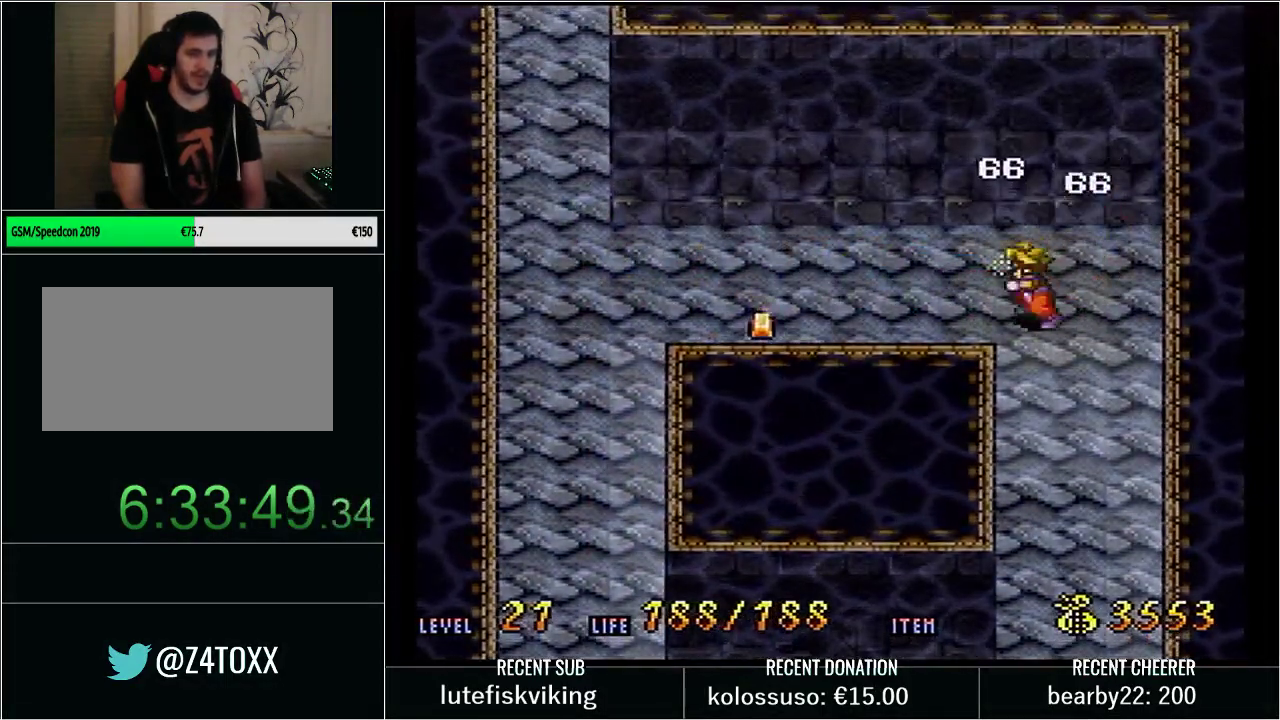
{"buttons": [], "events": [[67, "Y", "up"]]}
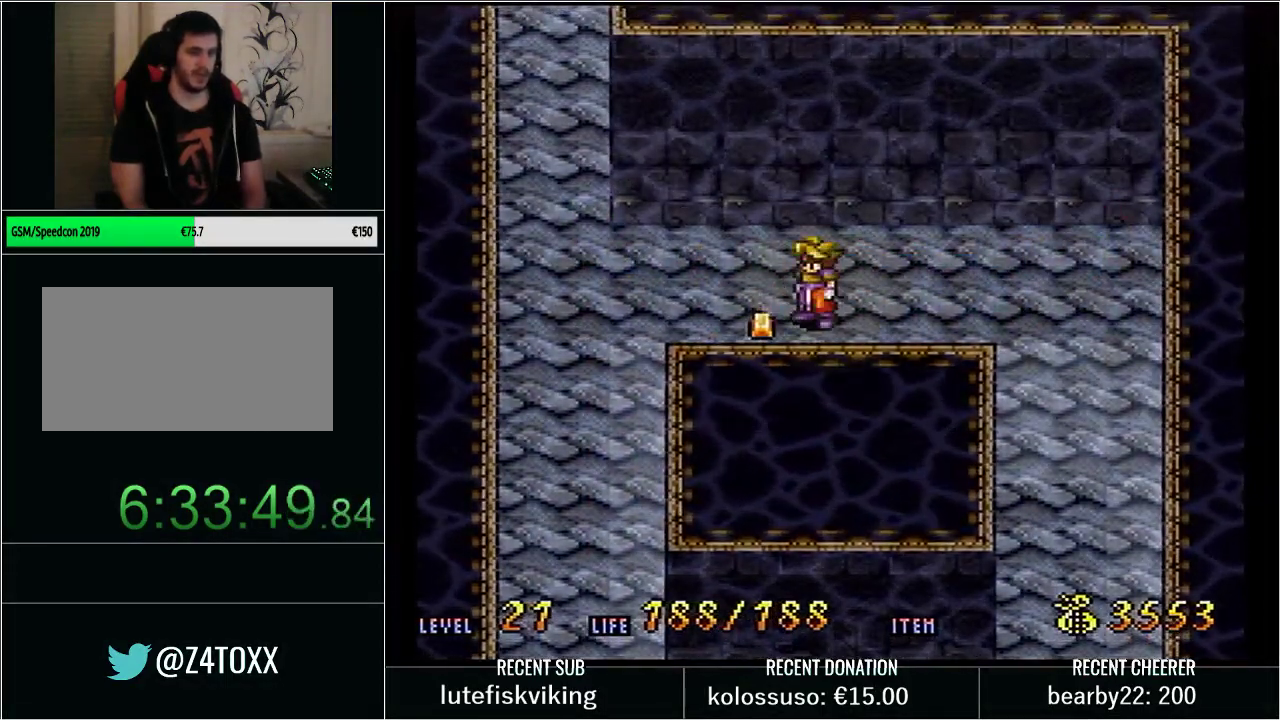
{"buttons": [], "events": []}
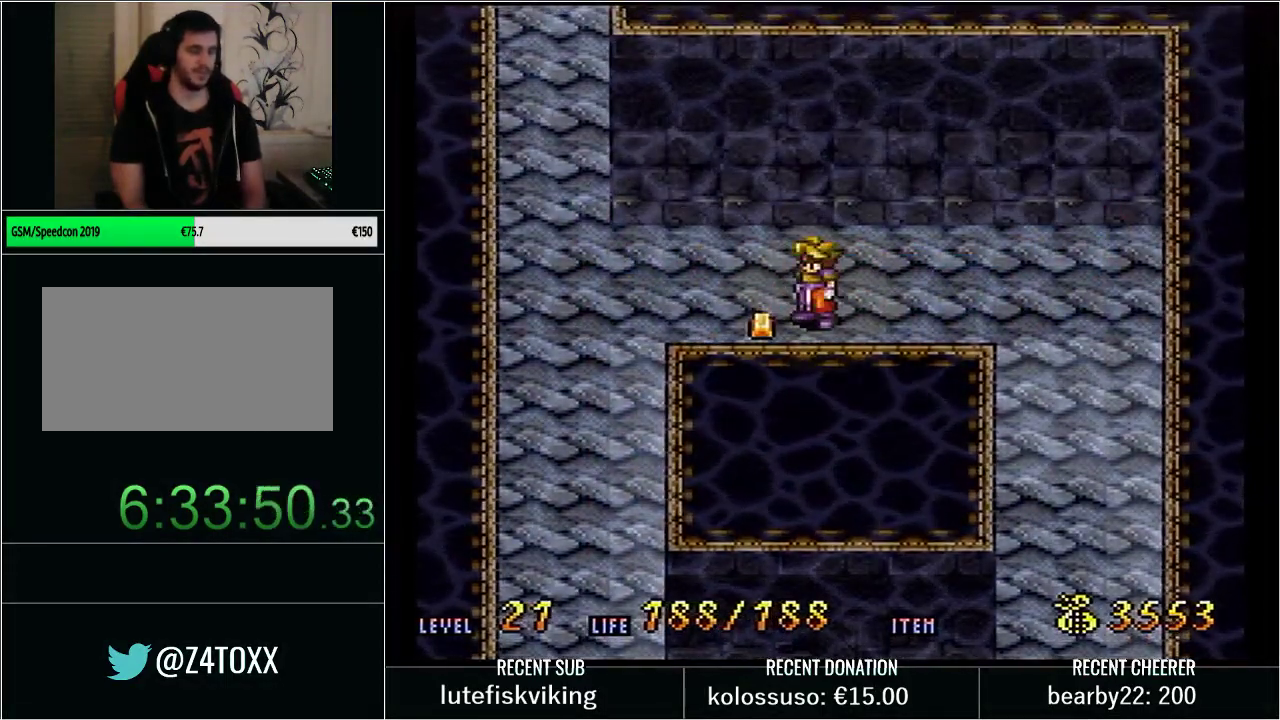
{"buttons": [], "events": [[283, "START", "down"], [467, "START", "up"]]}
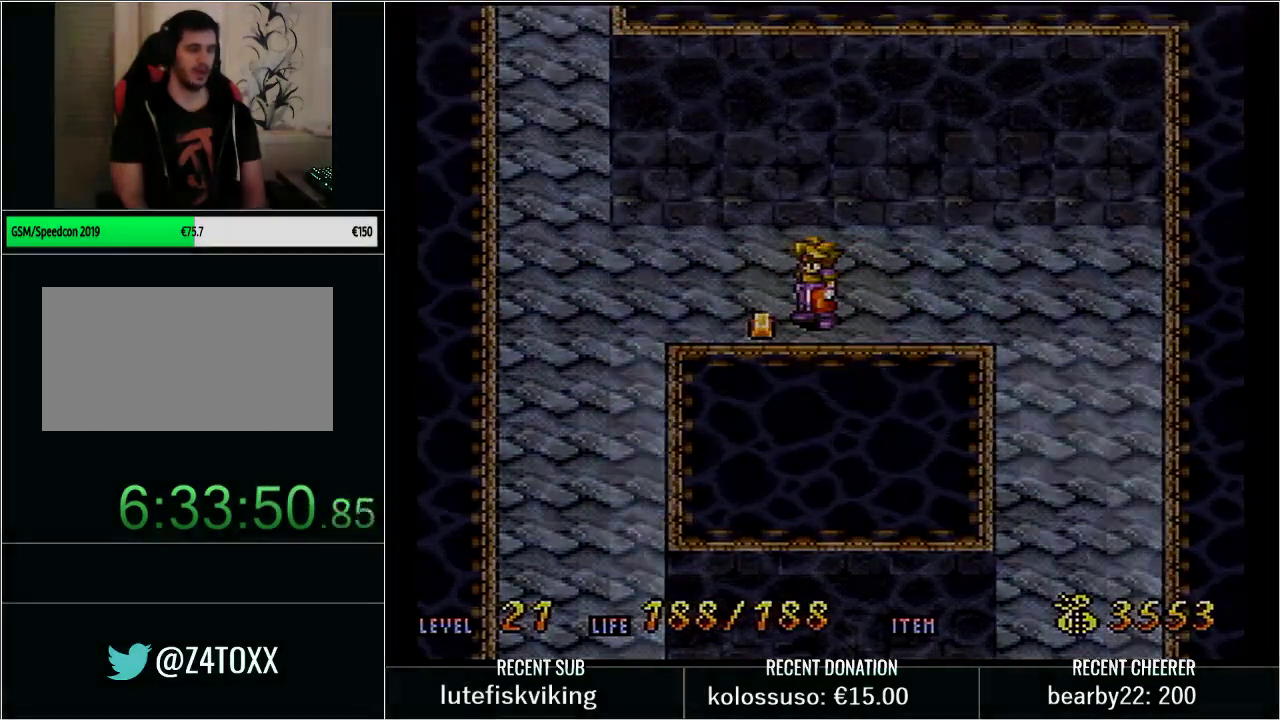
{"buttons": [], "events": []}
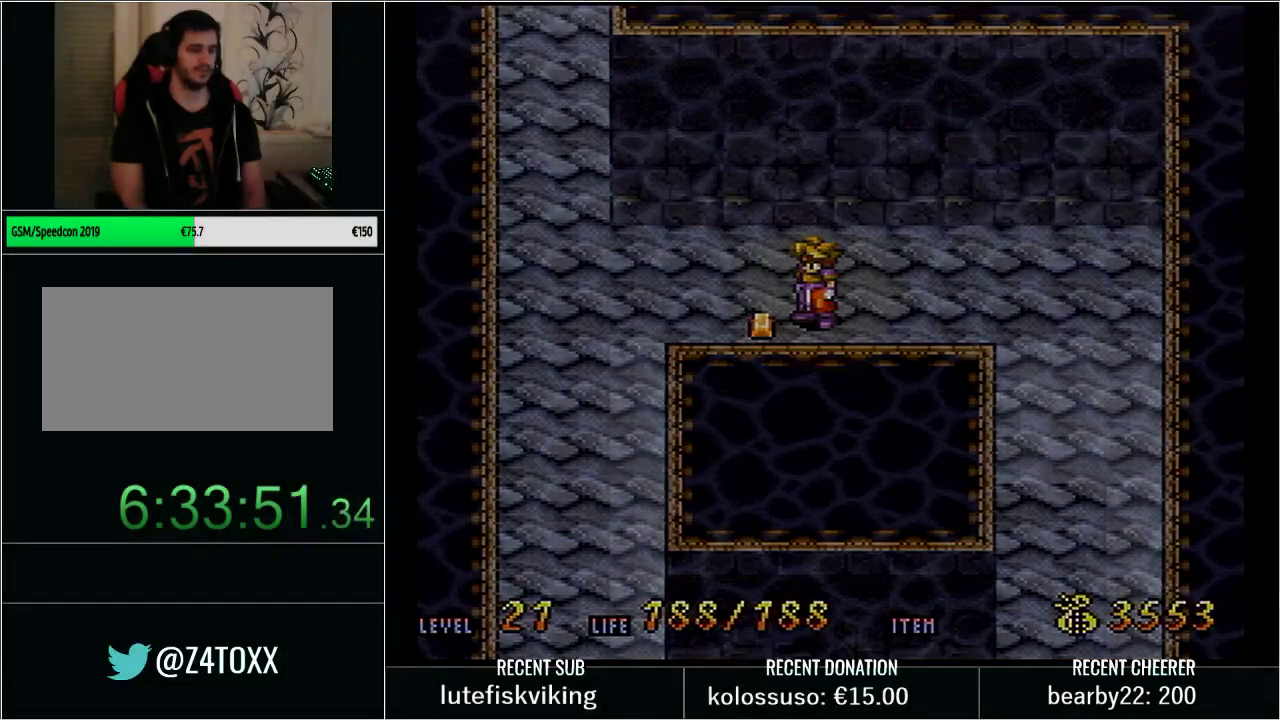
{"buttons": [], "events": []}
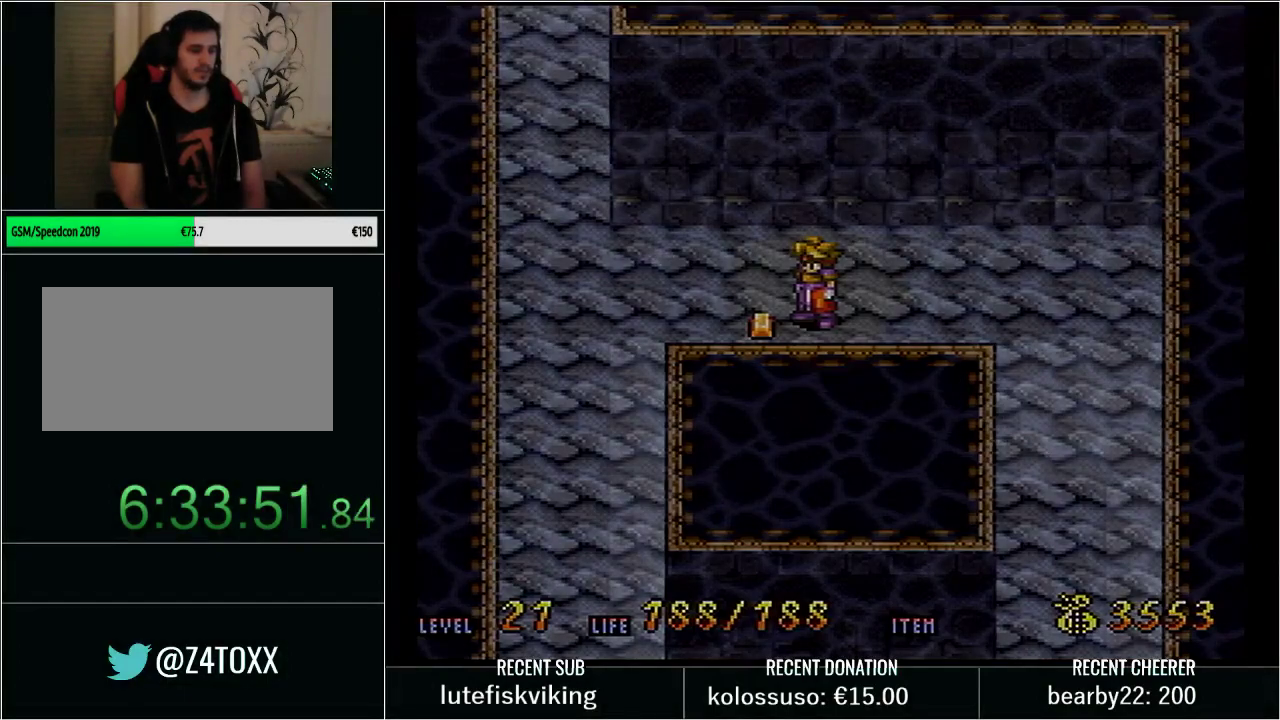
{"buttons": [], "events": []}
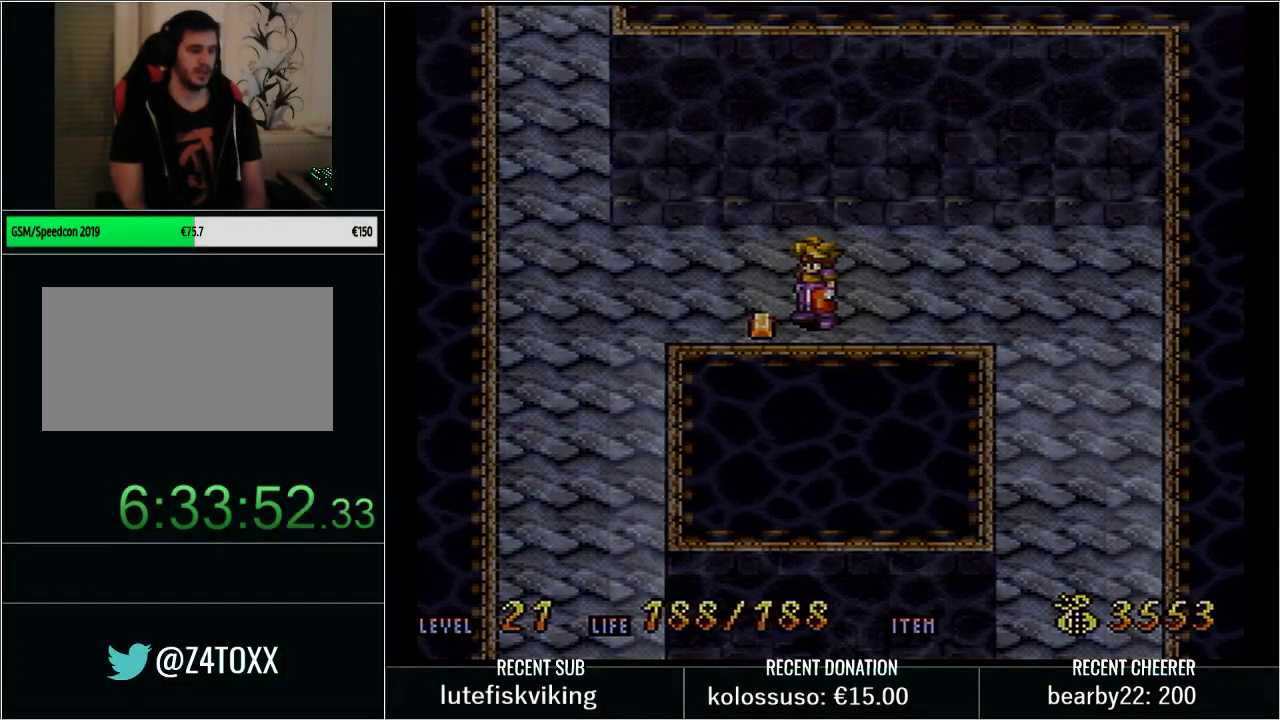
{"buttons": ["START"], "events": [[350, "START", "down"]]}
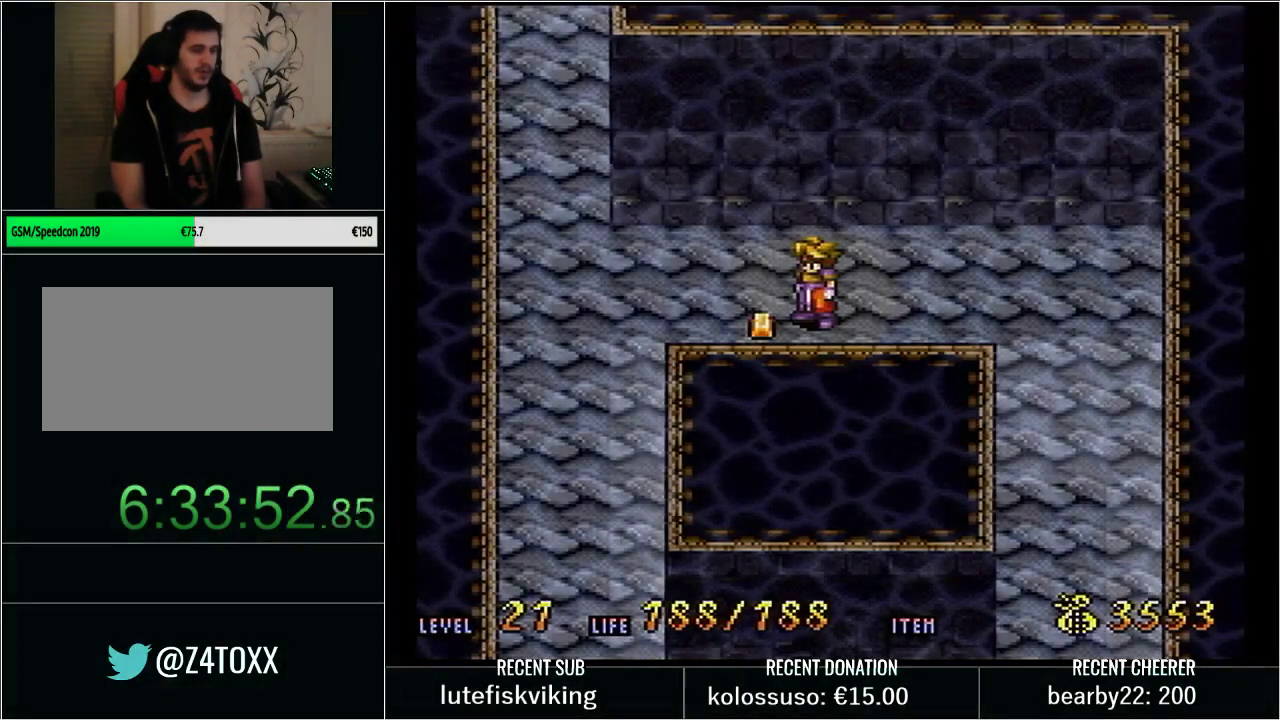
{"buttons": ["Y", "DPAD_LEFT"], "events": [[33, "START", "up"], [67, "DPAD_LEFT", "down"], [167, "Y", "down"]]}
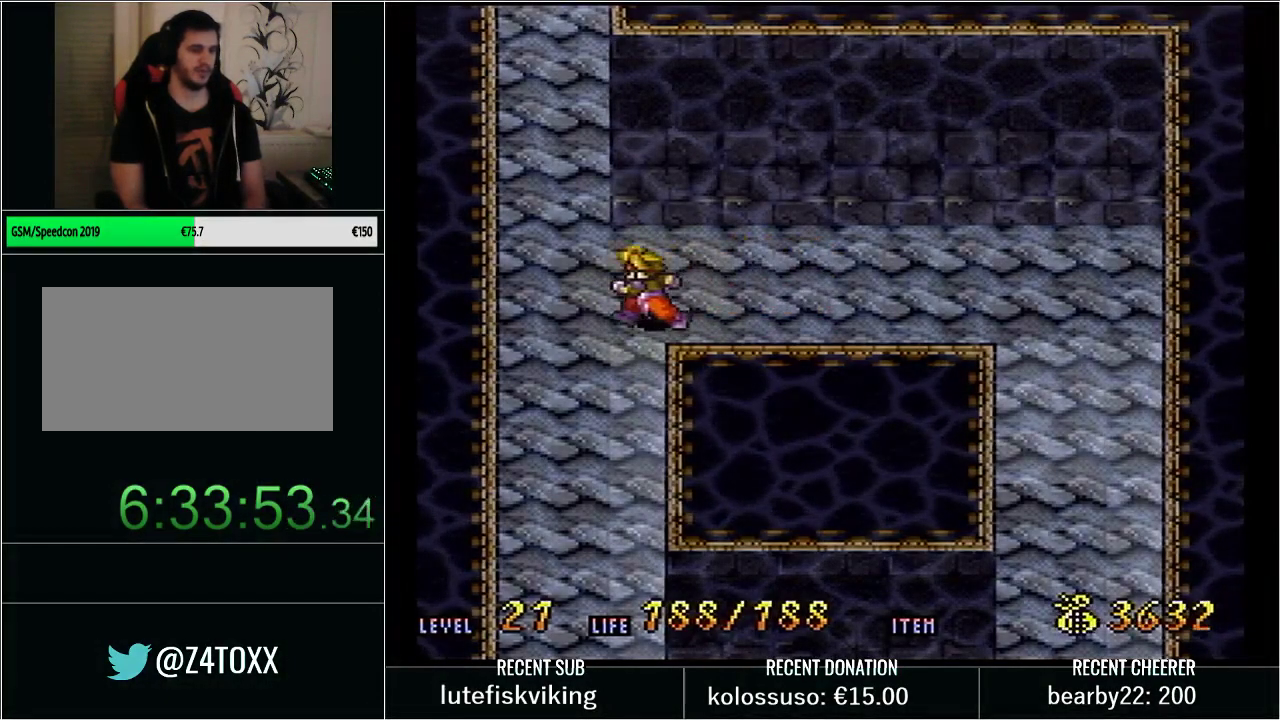
{"buttons": [], "events": [[50, "DPAD_UP", "down"], [167, "DPAD_LEFT", "up"], [317, "Y", "up"], [417, "DPAD_UP", "up"]]}